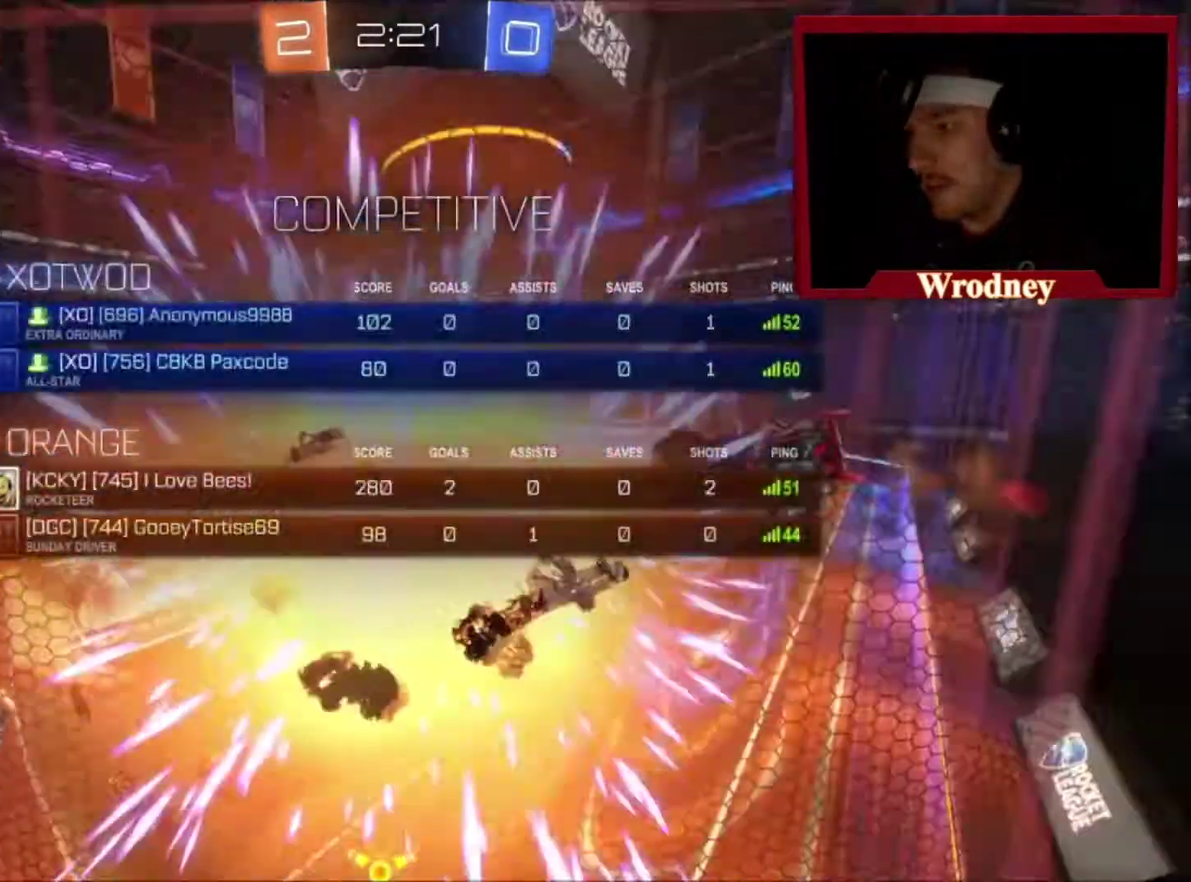
Gameplay with a controller (Xbox layout); each line is a JSON object with the inputs held at the frame after it. "events" lists button and stick changes between this image and that frame as [ms after this image, input, new state], when the widget could be followed in between. Not read: R2.
{"buttons": [], "left_stick": "center", "right_stick": "center", "events": [[367, "left_stick", "center"]]}
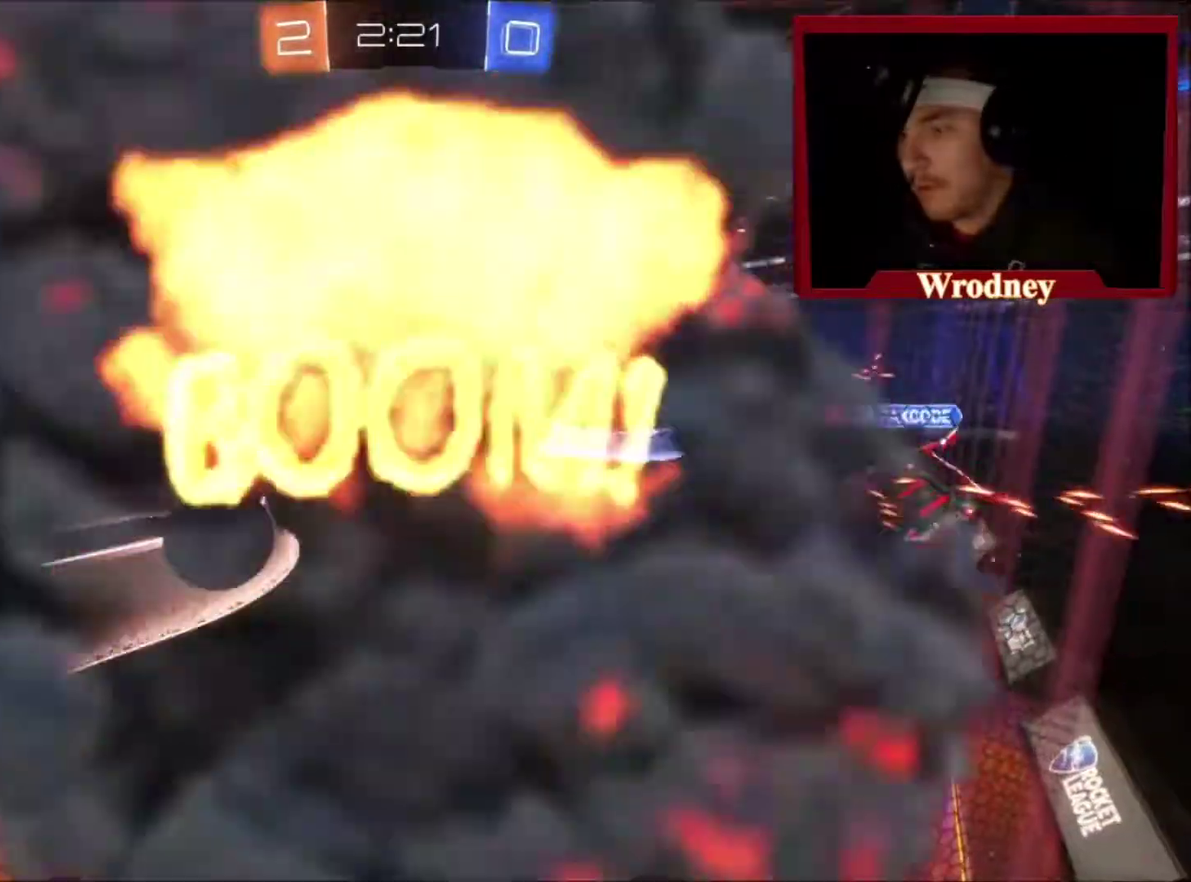
{"buttons": [], "left_stick": "center", "right_stick": "center", "events": []}
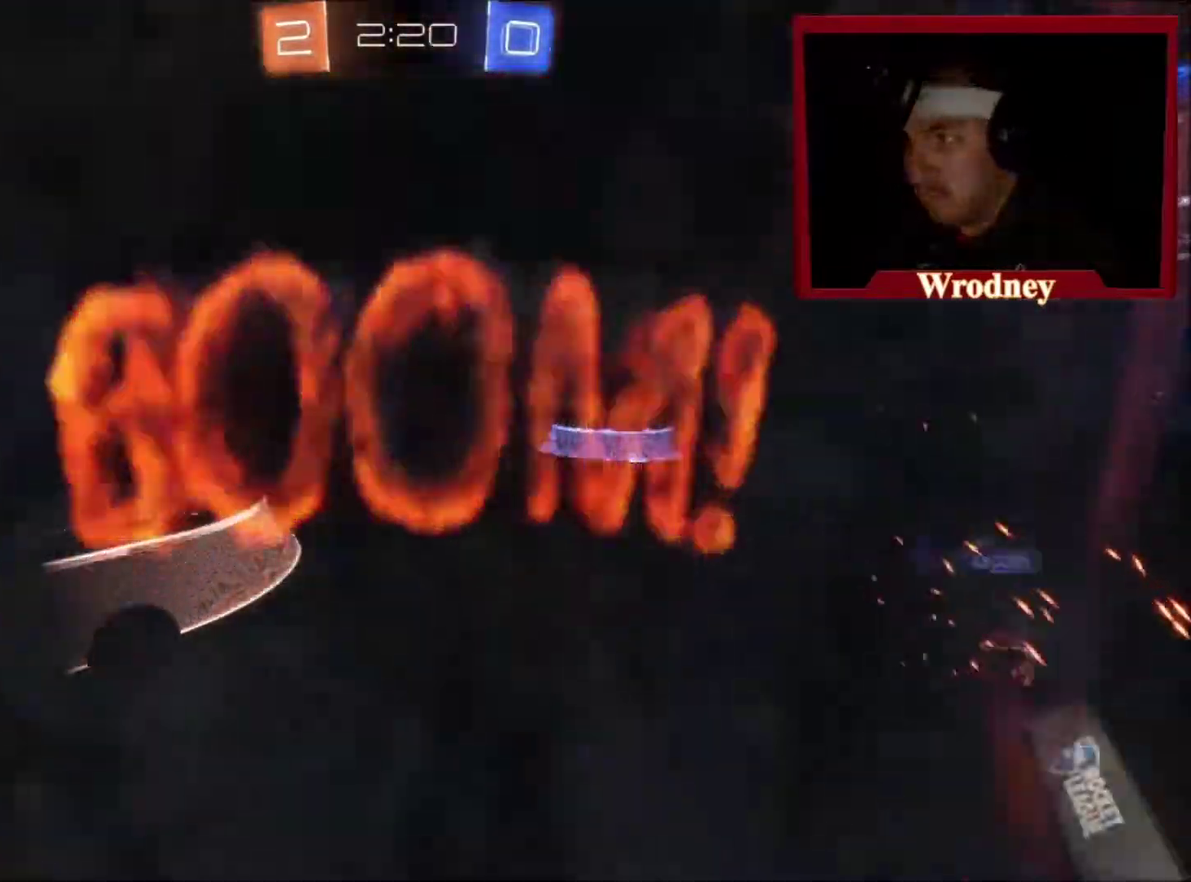
{"buttons": [], "left_stick": "center", "right_stick": "center", "events": []}
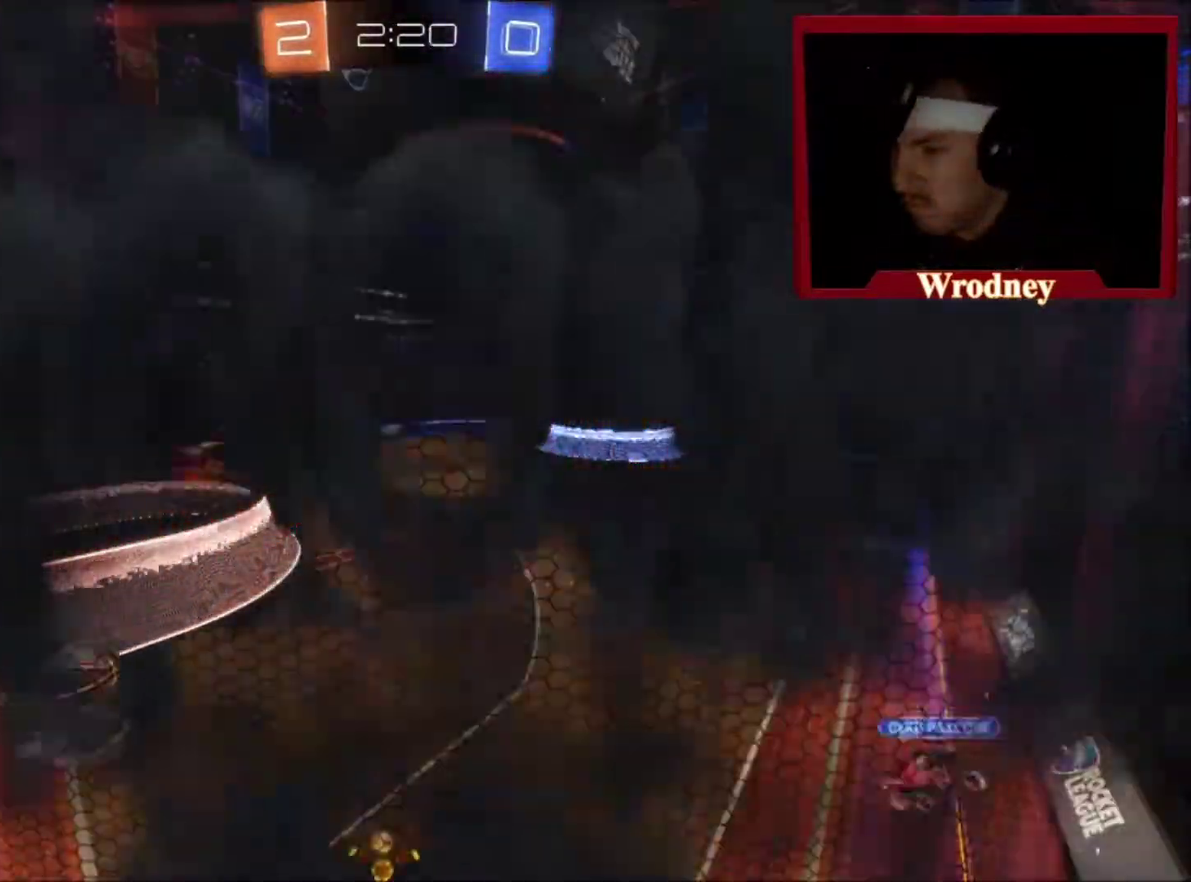
{"buttons": [], "left_stick": "center", "right_stick": "center", "events": []}
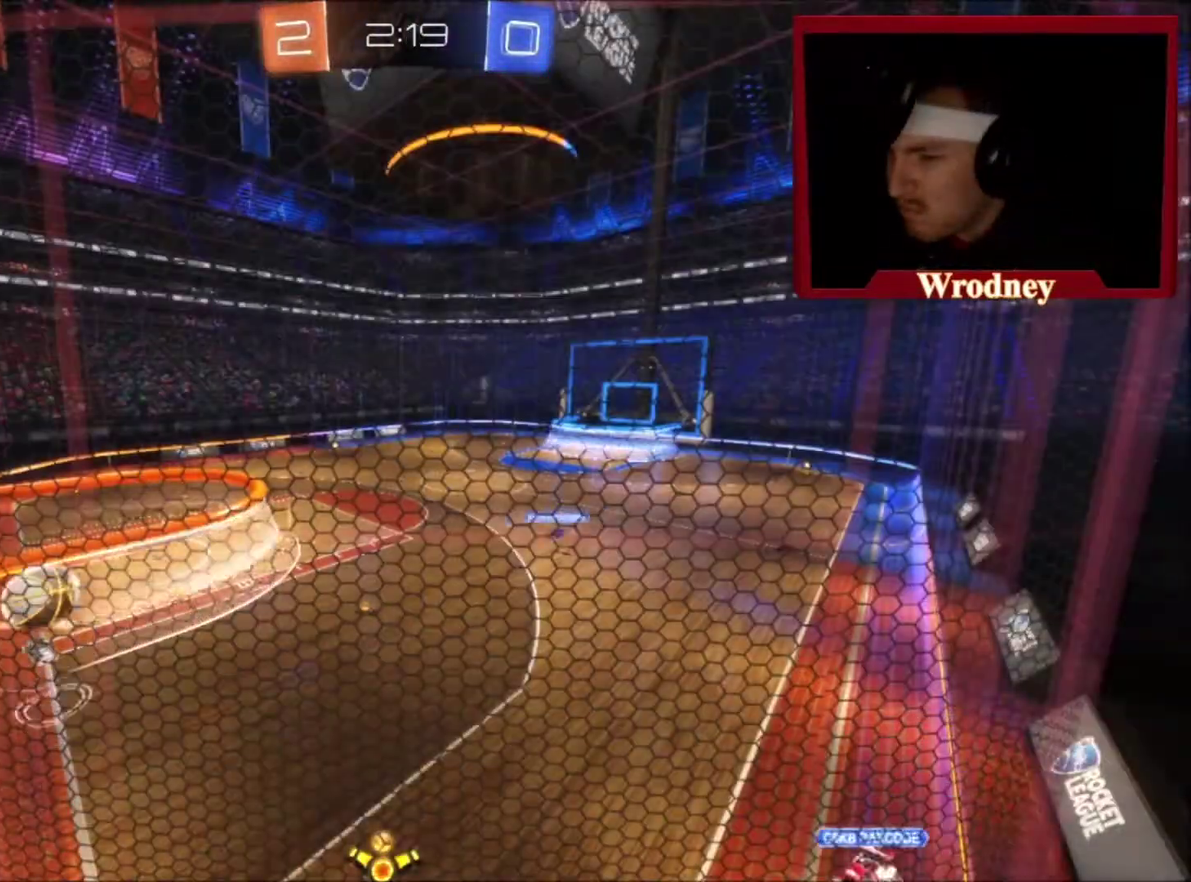
{"buttons": [], "left_stick": "center", "right_stick": "center", "events": []}
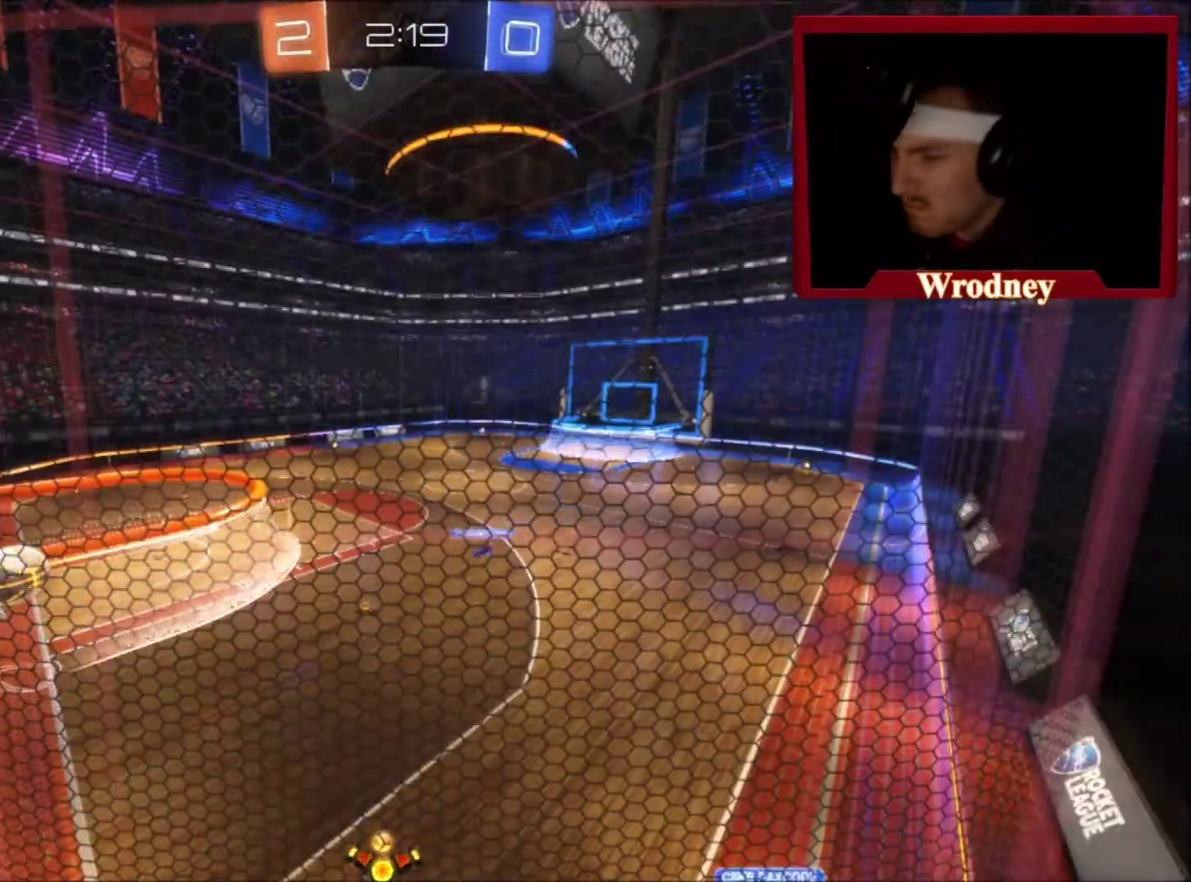
{"buttons": [], "left_stick": "center", "right_stick": "center", "events": []}
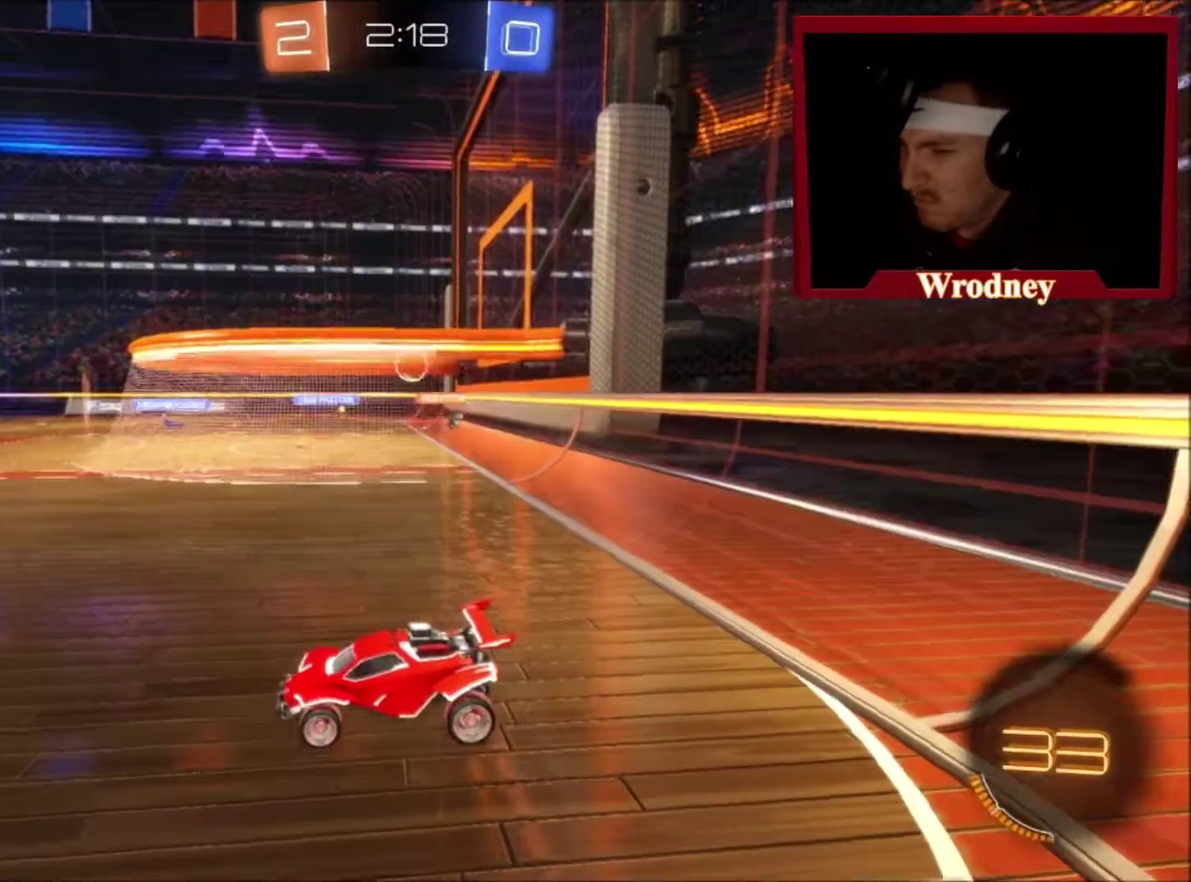
{"buttons": [], "left_stick": "center", "right_stick": "center", "events": []}
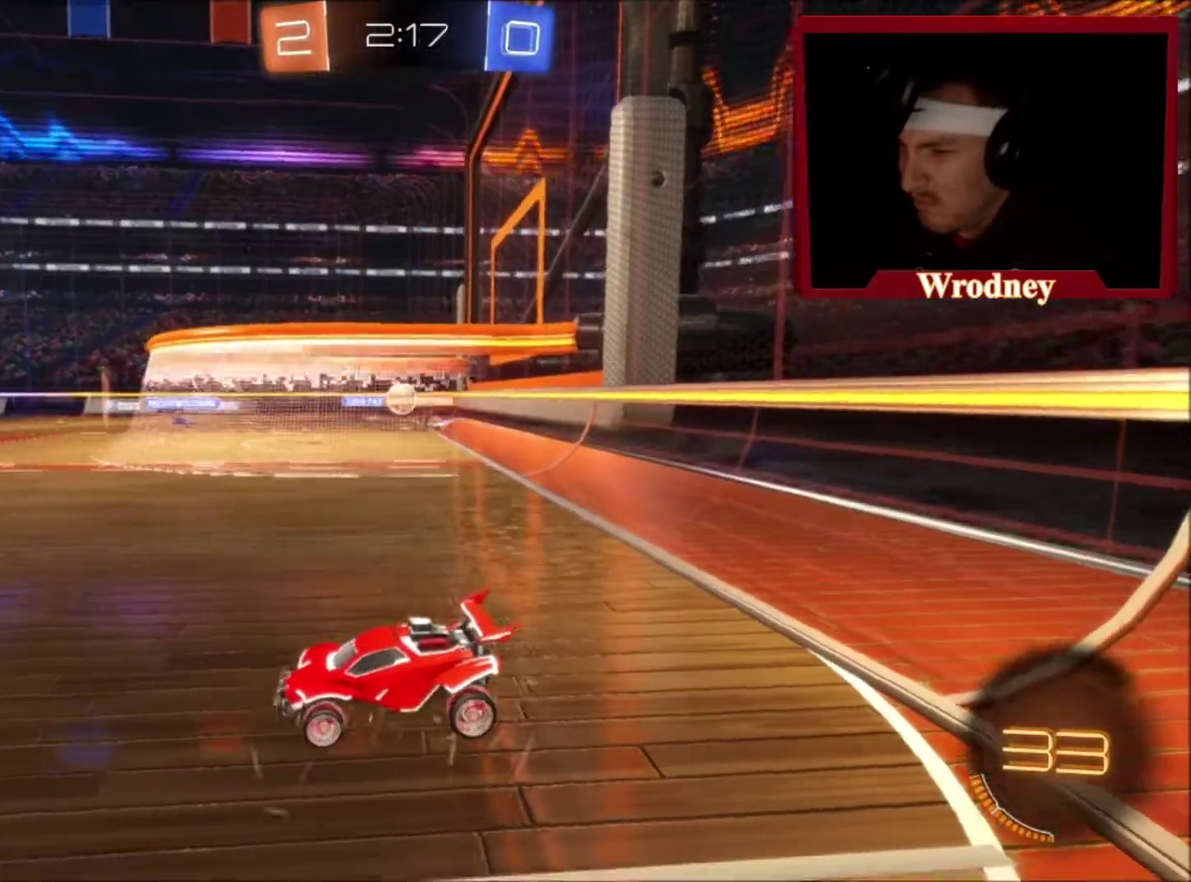
{"buttons": [], "left_stick": "center", "right_stick": "center", "events": [[34, "left_stick", "right"], [368, "left_stick", "center"]]}
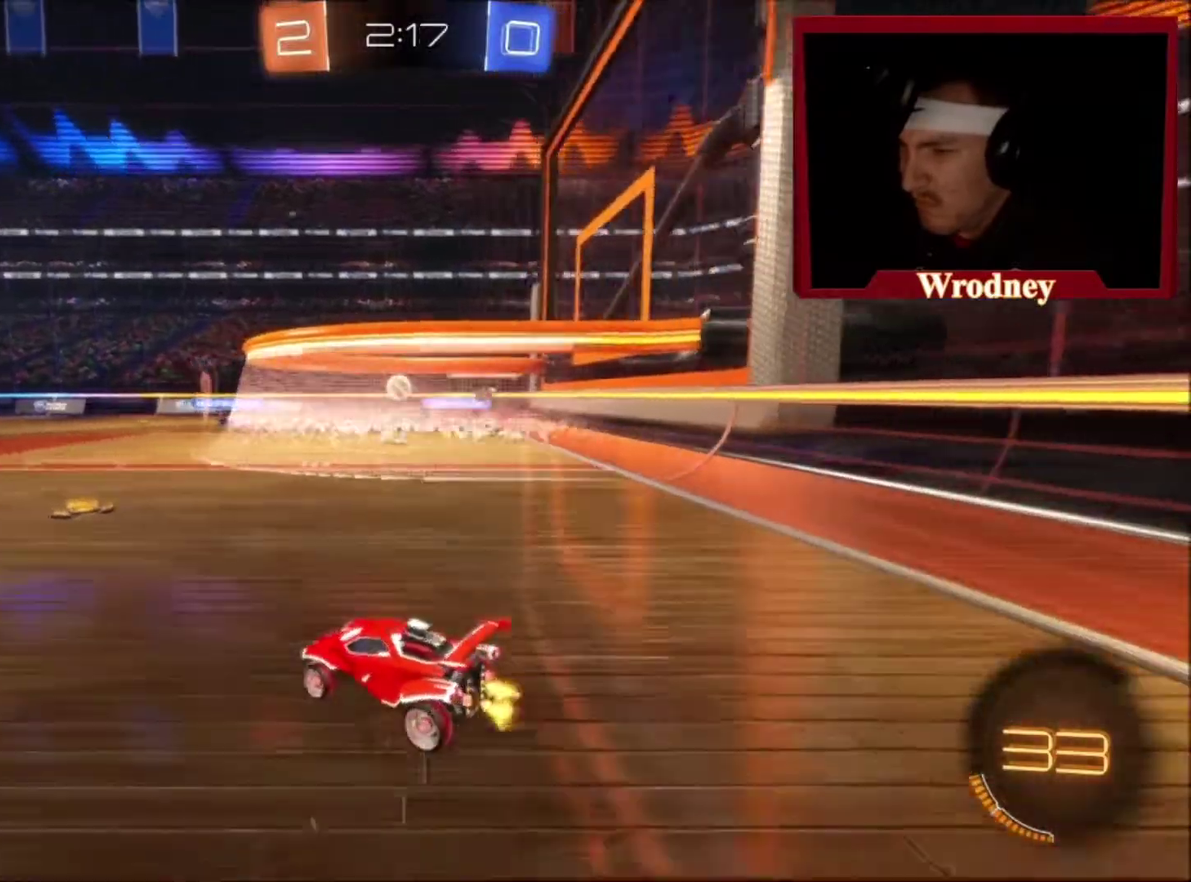
{"buttons": [], "left_stick": "right", "right_stick": "center", "events": [[400, "left_stick", "right"]]}
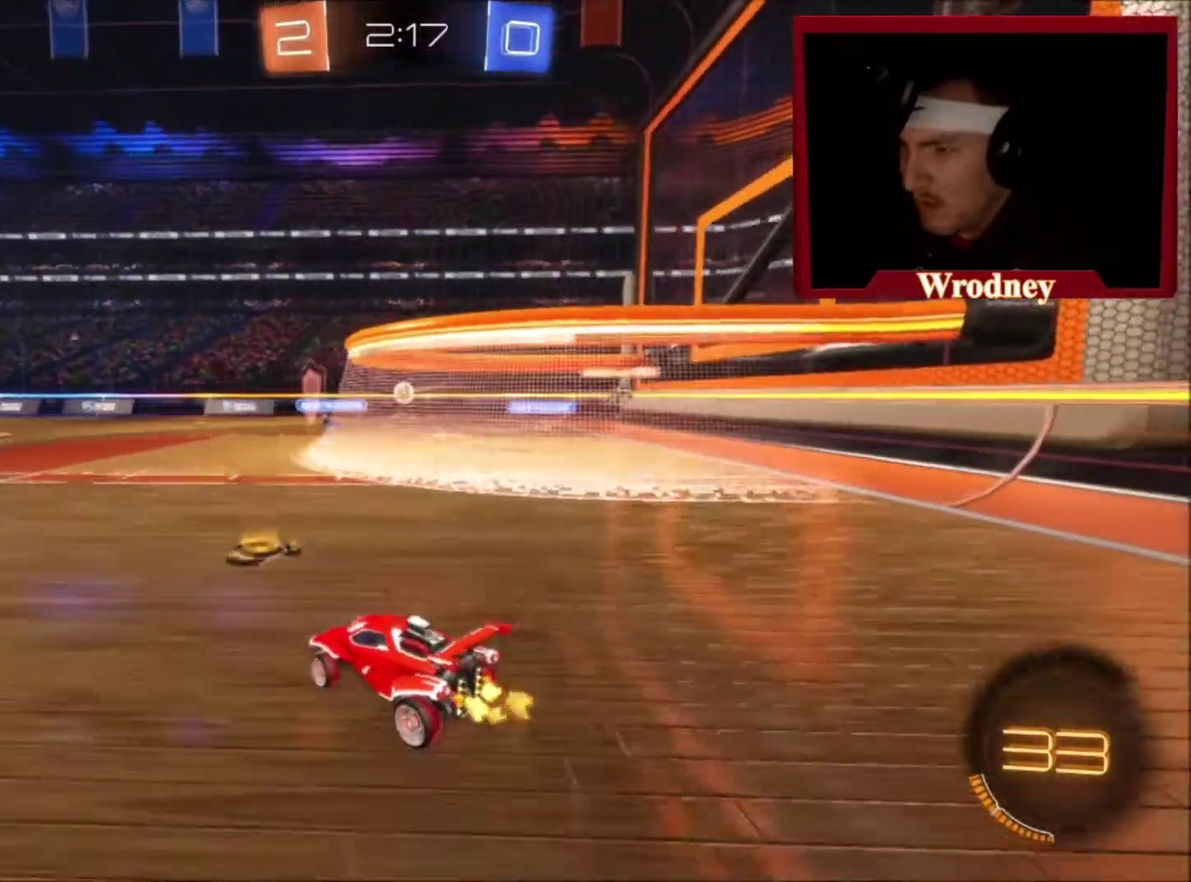
{"buttons": [], "left_stick": "center", "right_stick": "center", "events": [[267, "left_stick", "center"]]}
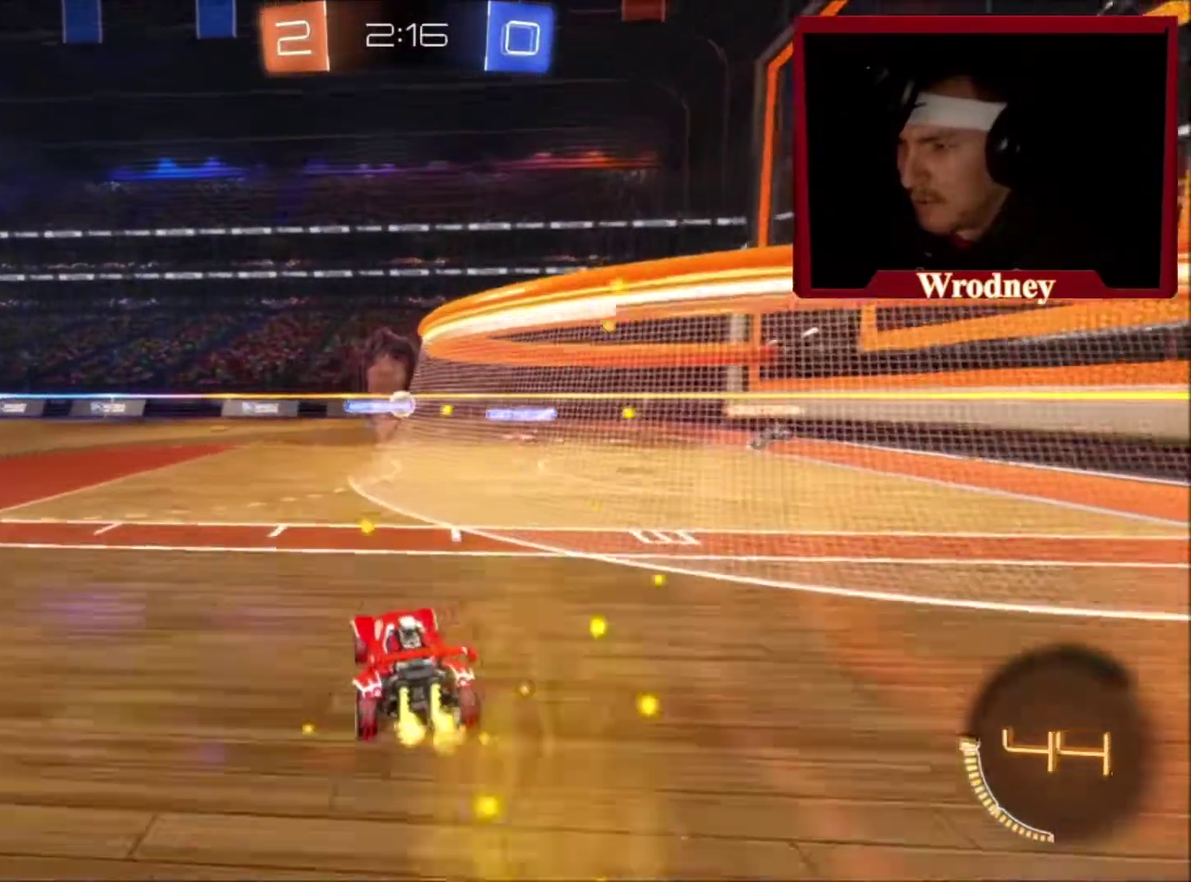
{"buttons": [], "left_stick": "center", "right_stick": "center", "events": []}
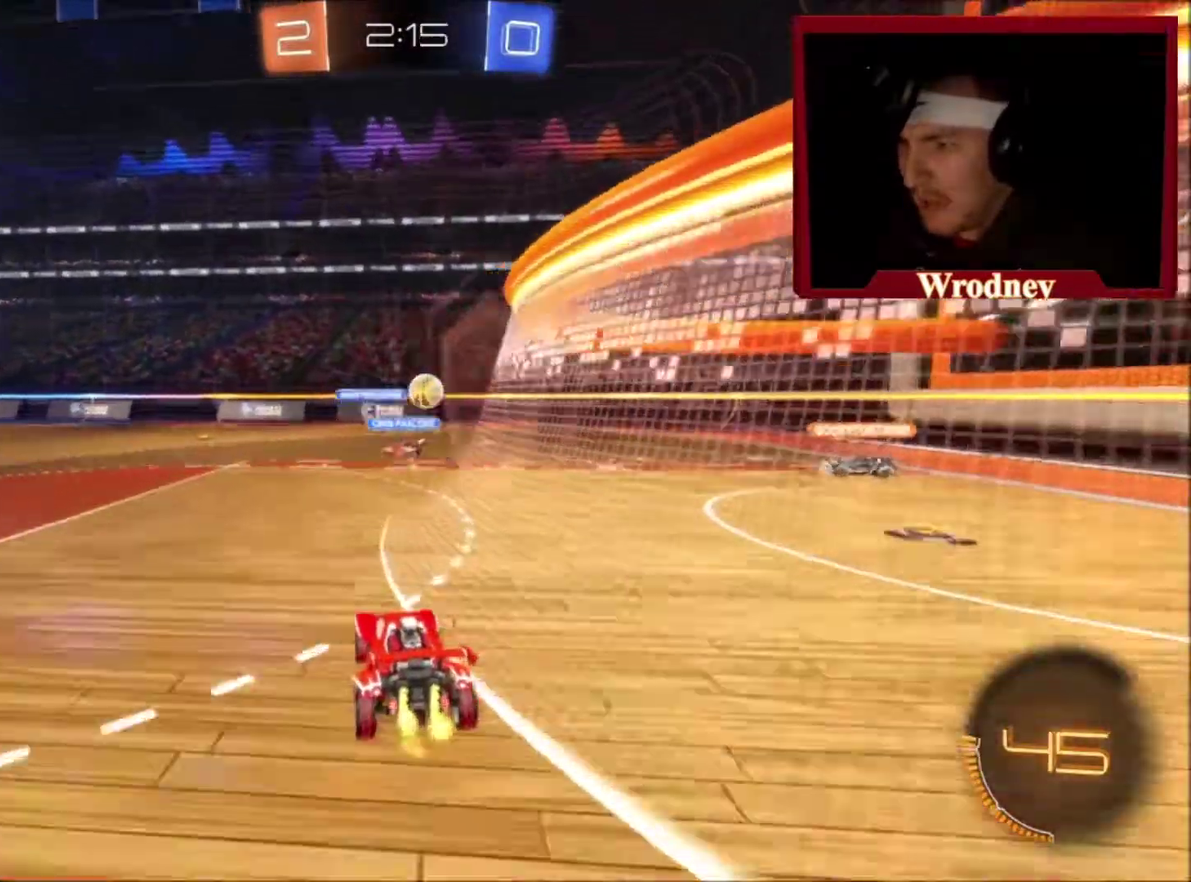
{"buttons": [], "left_stick": "right", "right_stick": "center", "events": [[134, "left_stick", "right"]]}
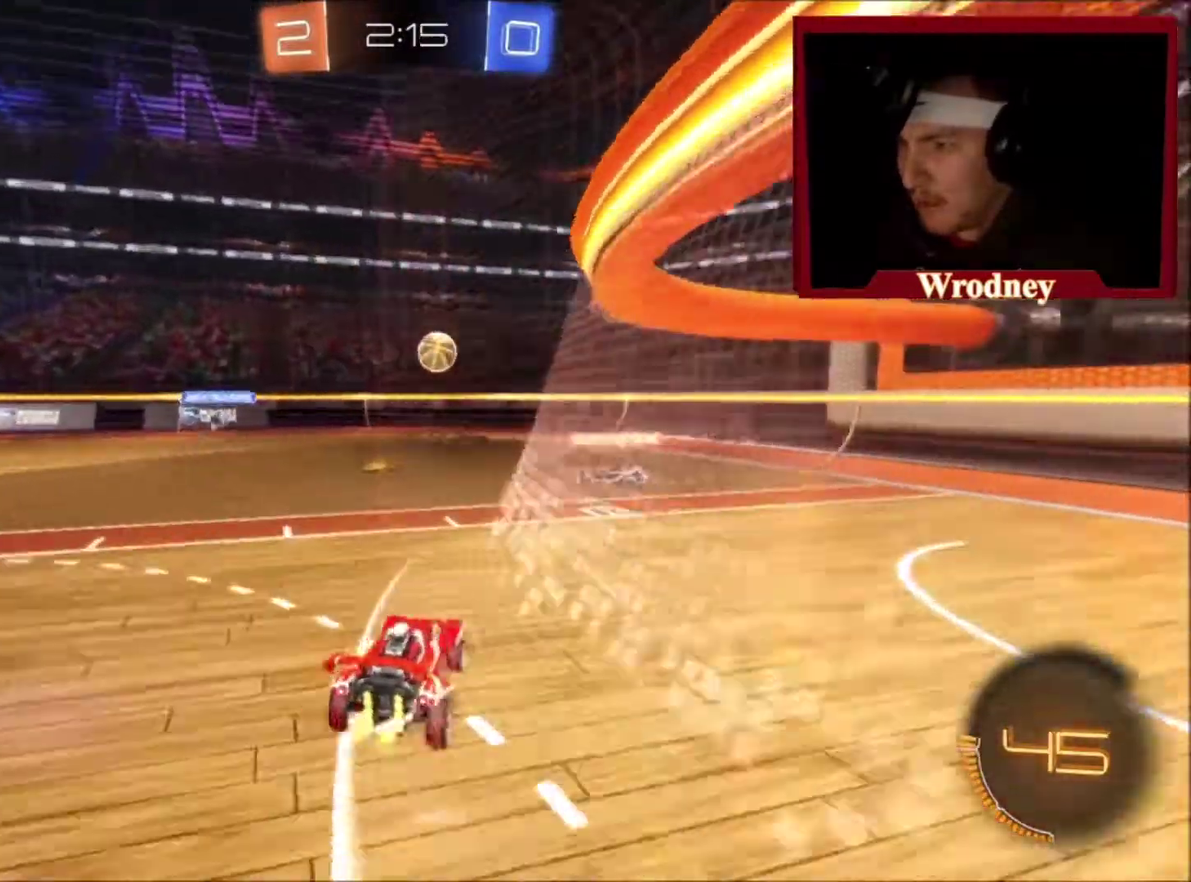
{"buttons": [], "left_stick": "center", "right_stick": "center", "events": [[234, "left_stick", "center"], [267, "L2", "down"], [367, "L2", "up"]]}
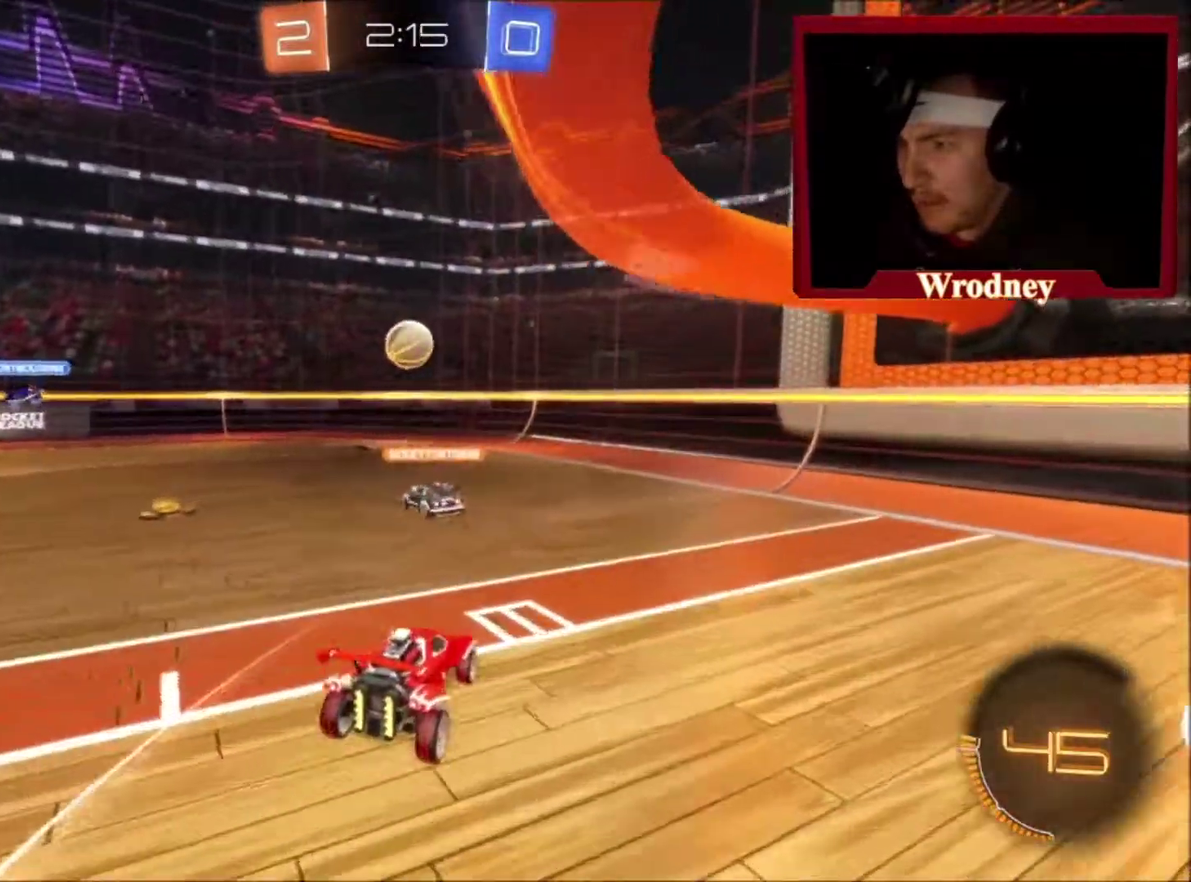
{"buttons": [], "left_stick": "up-left", "right_stick": "center", "events": [[167, "left_stick", "right"], [501, "left_stick", "up-left"]]}
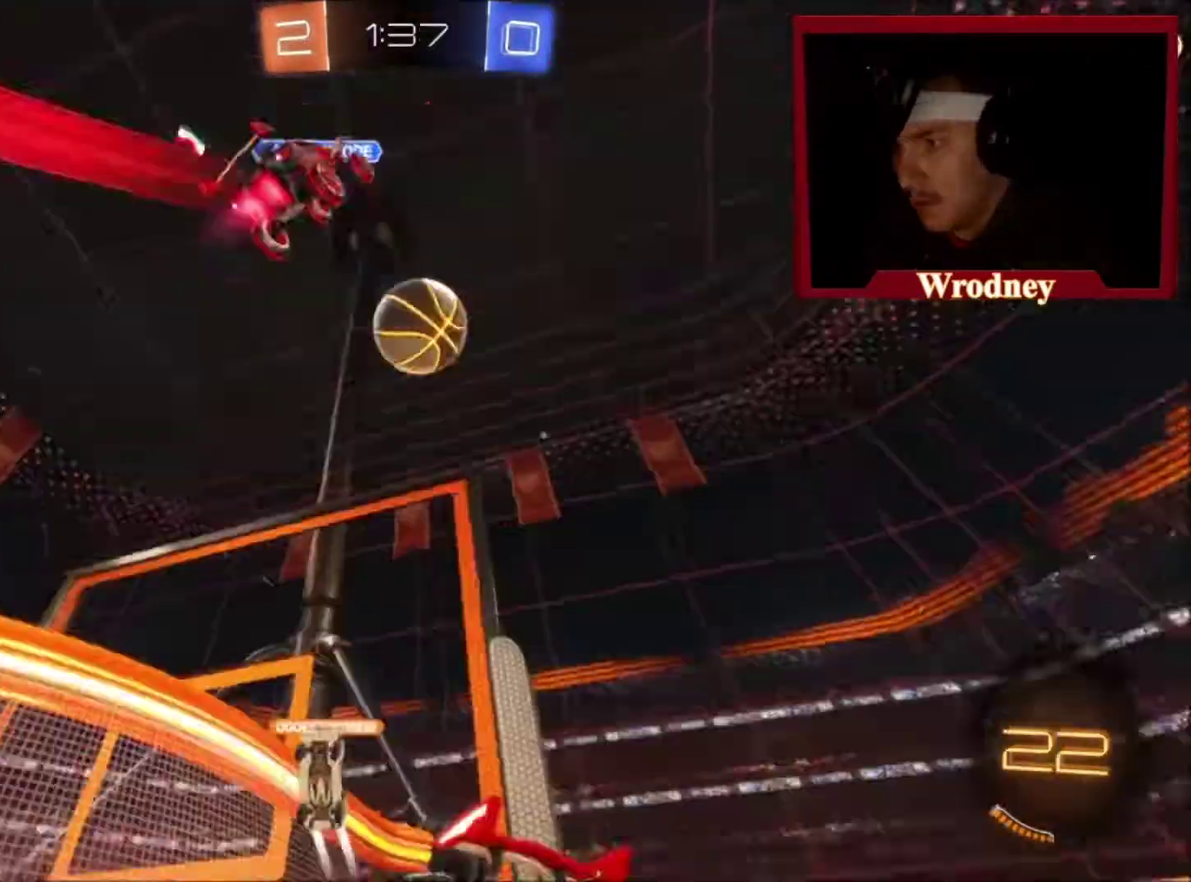
{"buttons": [], "left_stick": "right", "right_stick": "center", "events": [[267, "left_stick", "center"], [467, "left_stick", "right"]]}
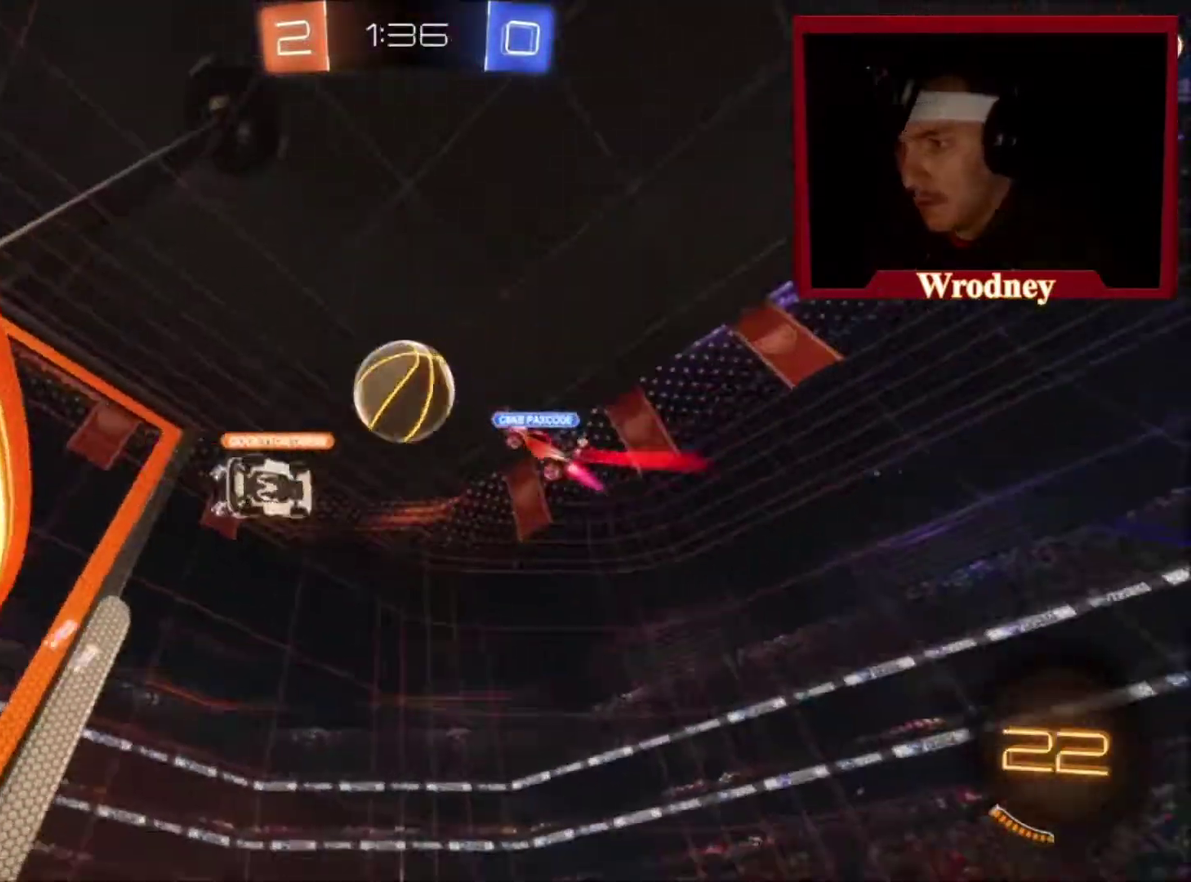
{"buttons": [], "left_stick": "center", "right_stick": "center", "events": [[67, "left_stick", "up-right"], [267, "left_stick", "right"], [434, "left_stick", "center"]]}
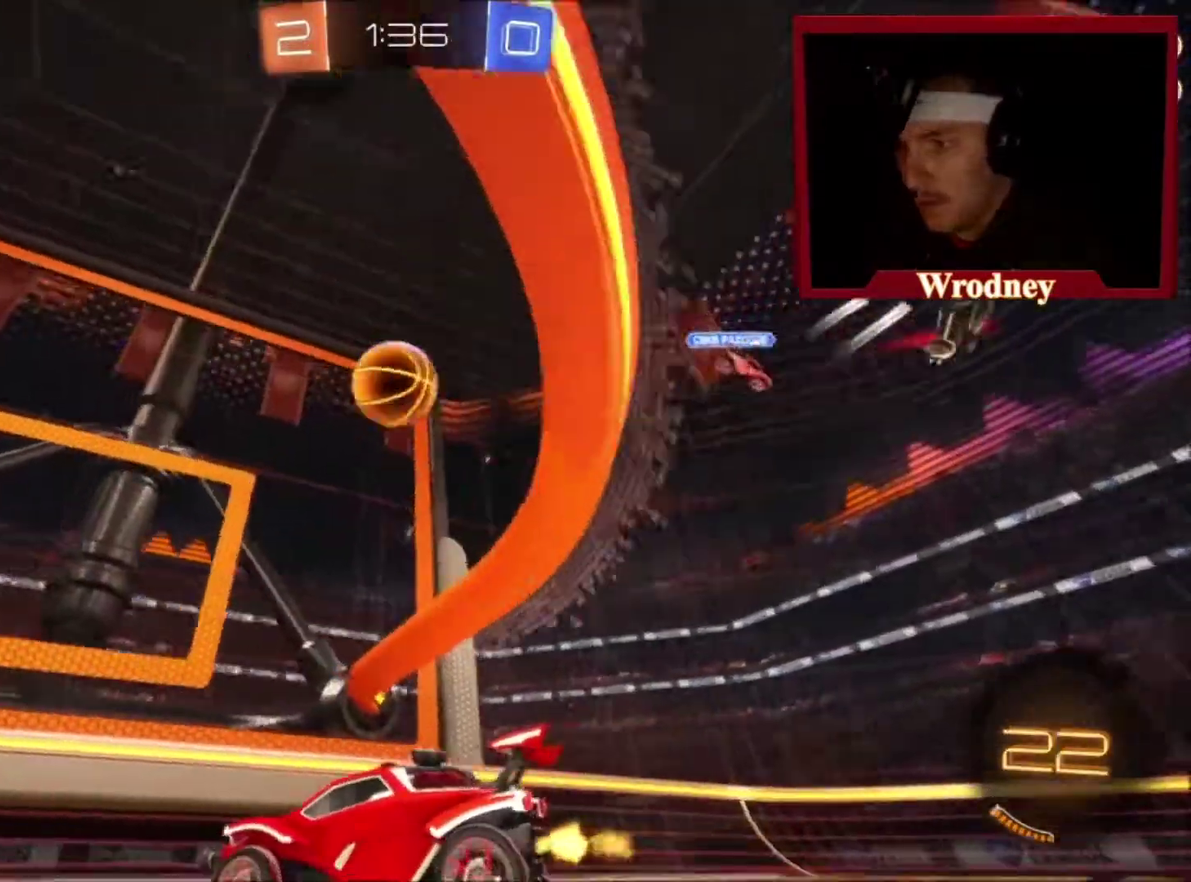
{"buttons": [], "left_stick": "center", "right_stick": "center", "events": [[400, "left_stick", "right"], [500, "left_stick", "center"]]}
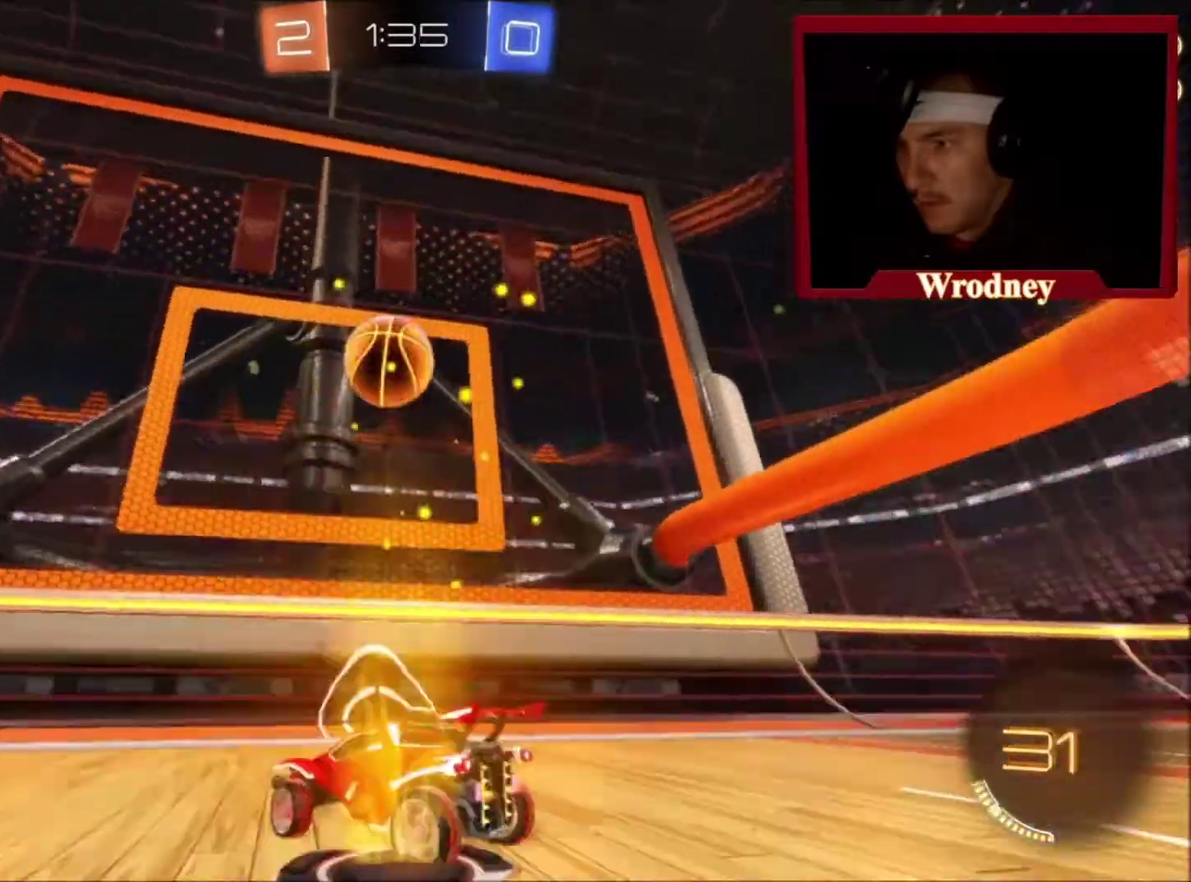
{"buttons": ["L2", "L3"], "left_stick": "down-left", "right_stick": "center"}
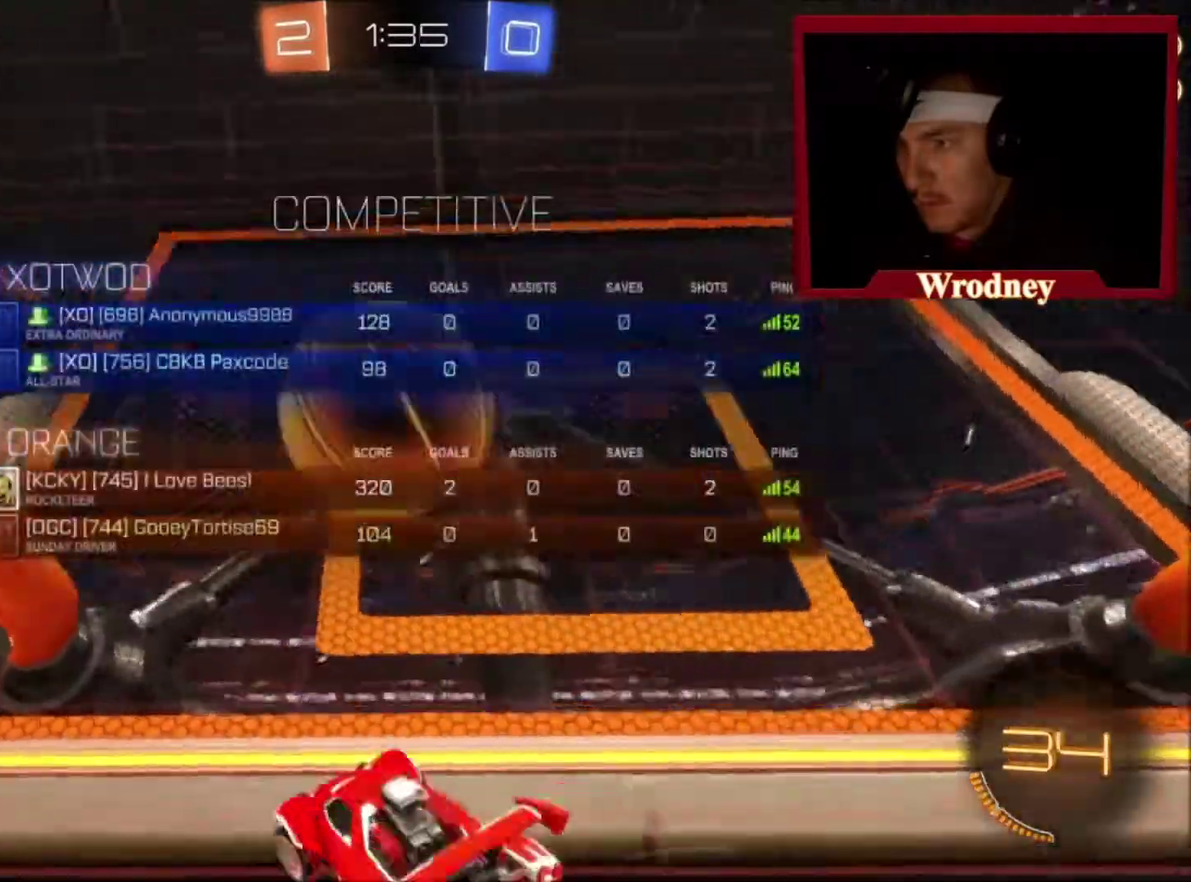
{"buttons": [], "left_stick": "up-left", "right_stick": "center"}
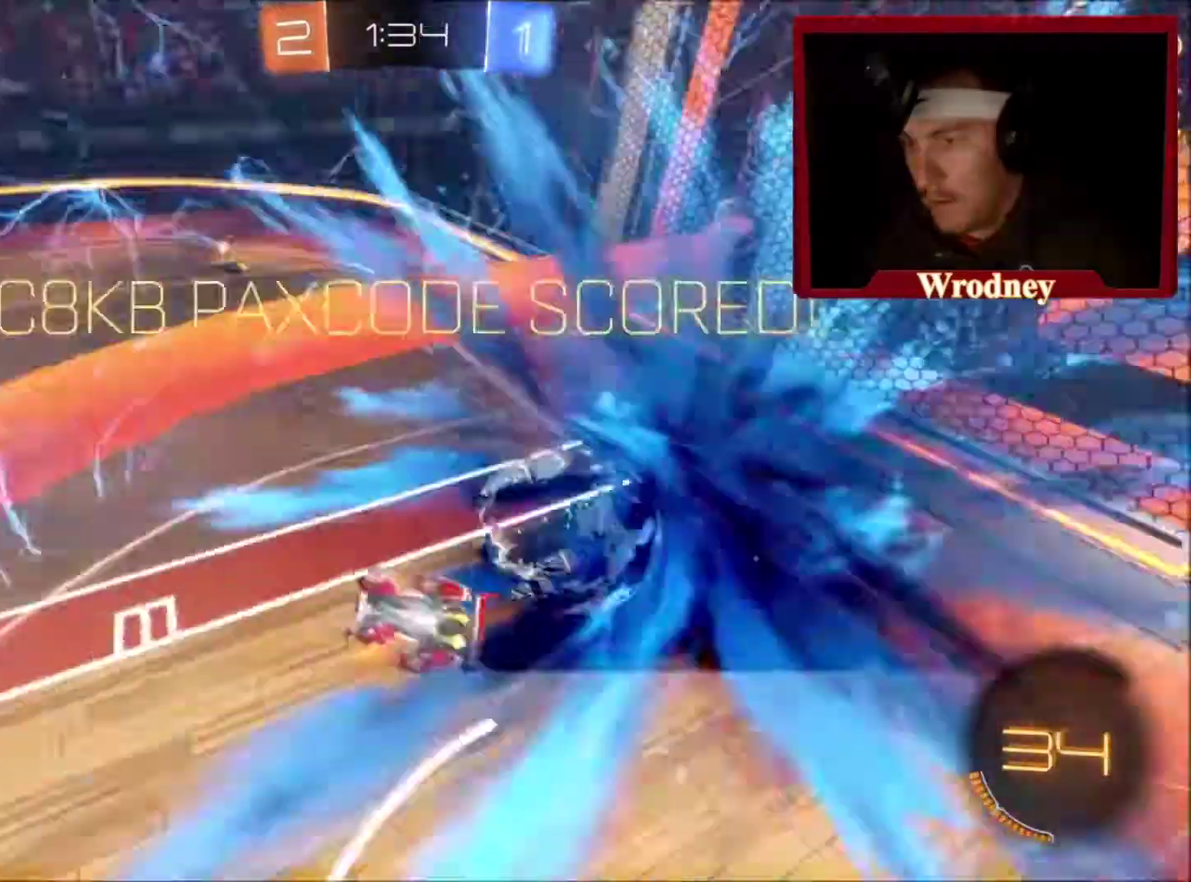
{"buttons": [], "left_stick": "center", "right_stick": "center", "events": [[67, "left_stick", "center"], [267, "DPAD_DOWN", "down"], [401, "DPAD_DOWN", "up"]]}
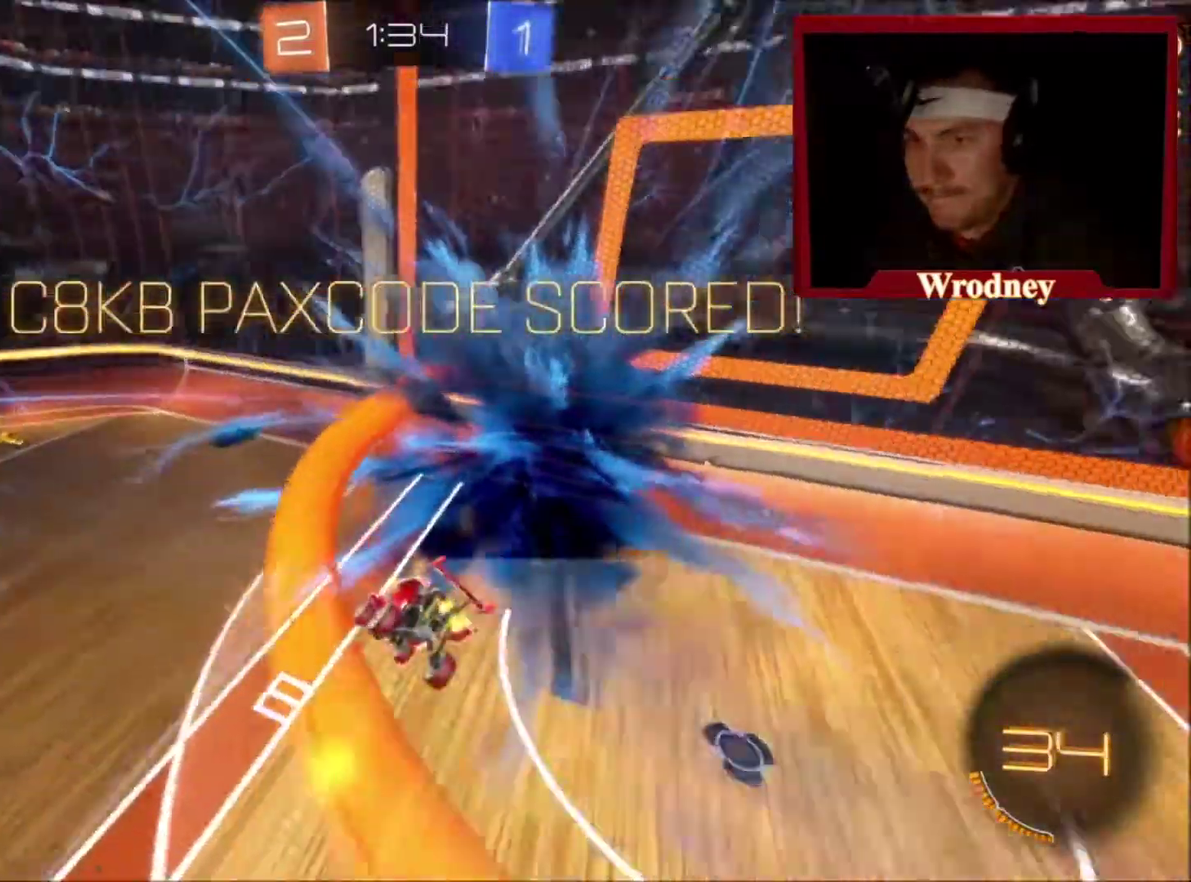
{"buttons": ["L1", "L3"], "left_stick": "down-left", "right_stick": "center"}
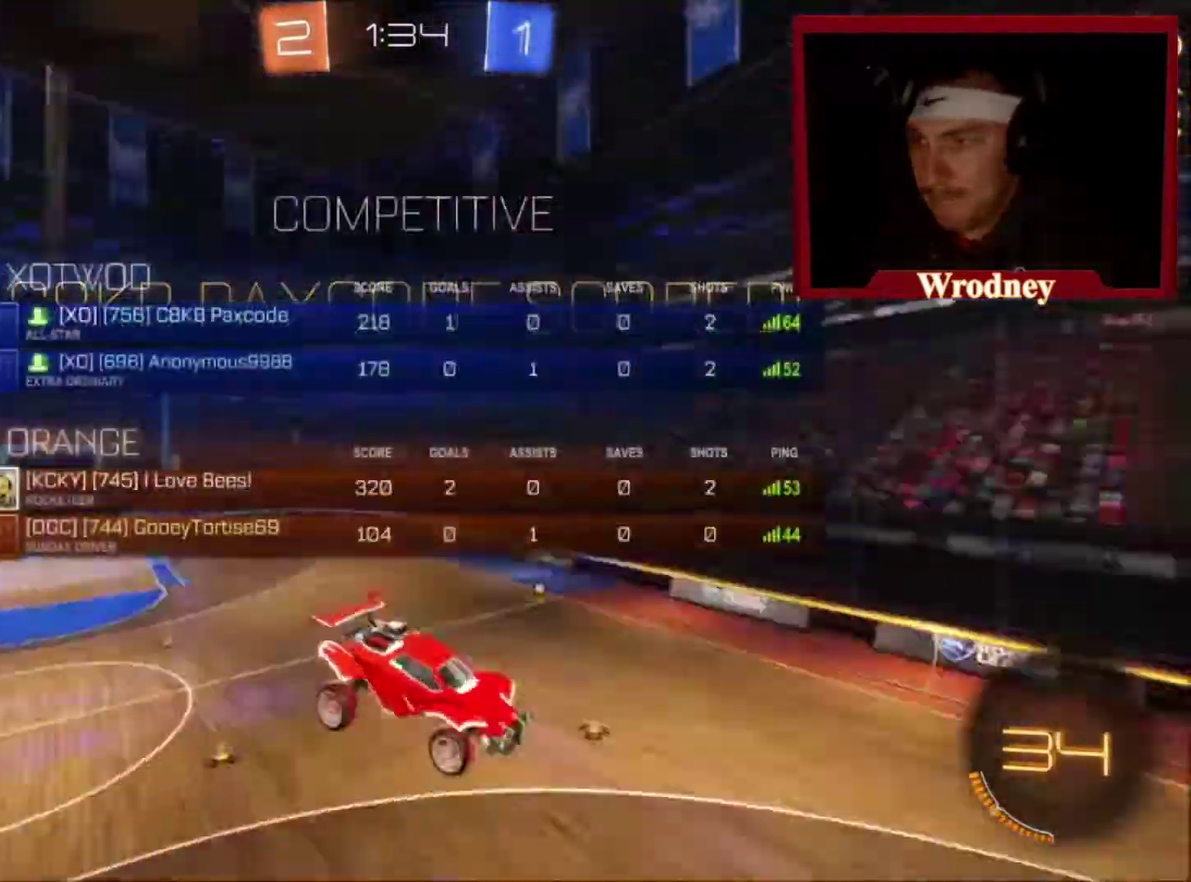
{"buttons": ["Y", "L1", "L3"], "left_stick": "down-right", "right_stick": "center", "events": [[334, "left_stick", "down"], [401, "Y", "down"], [434, "left_stick", "down-right"]]}
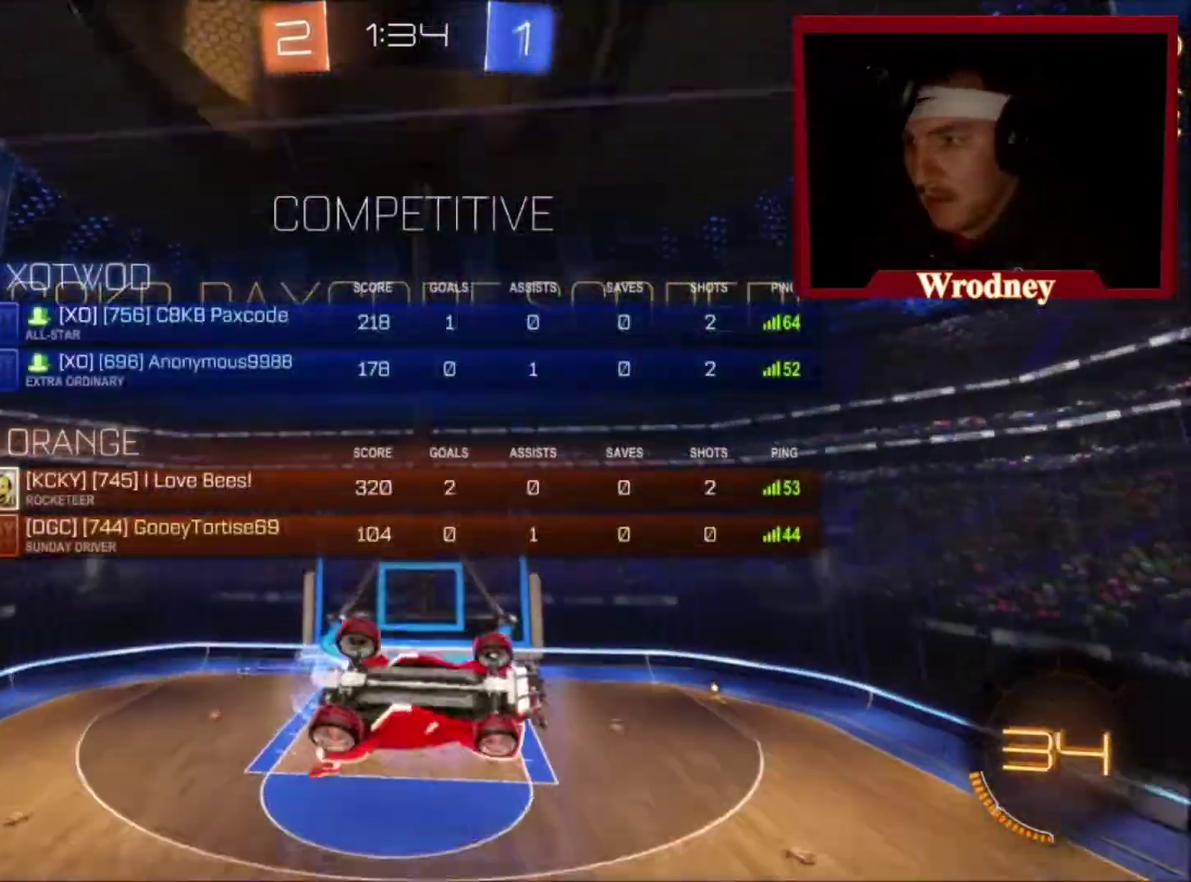
{"buttons": ["Y", "L1", "L3"], "left_stick": "down-right", "right_stick": "center", "events": [[33, "Y", "up"], [400, "Y", "down"]]}
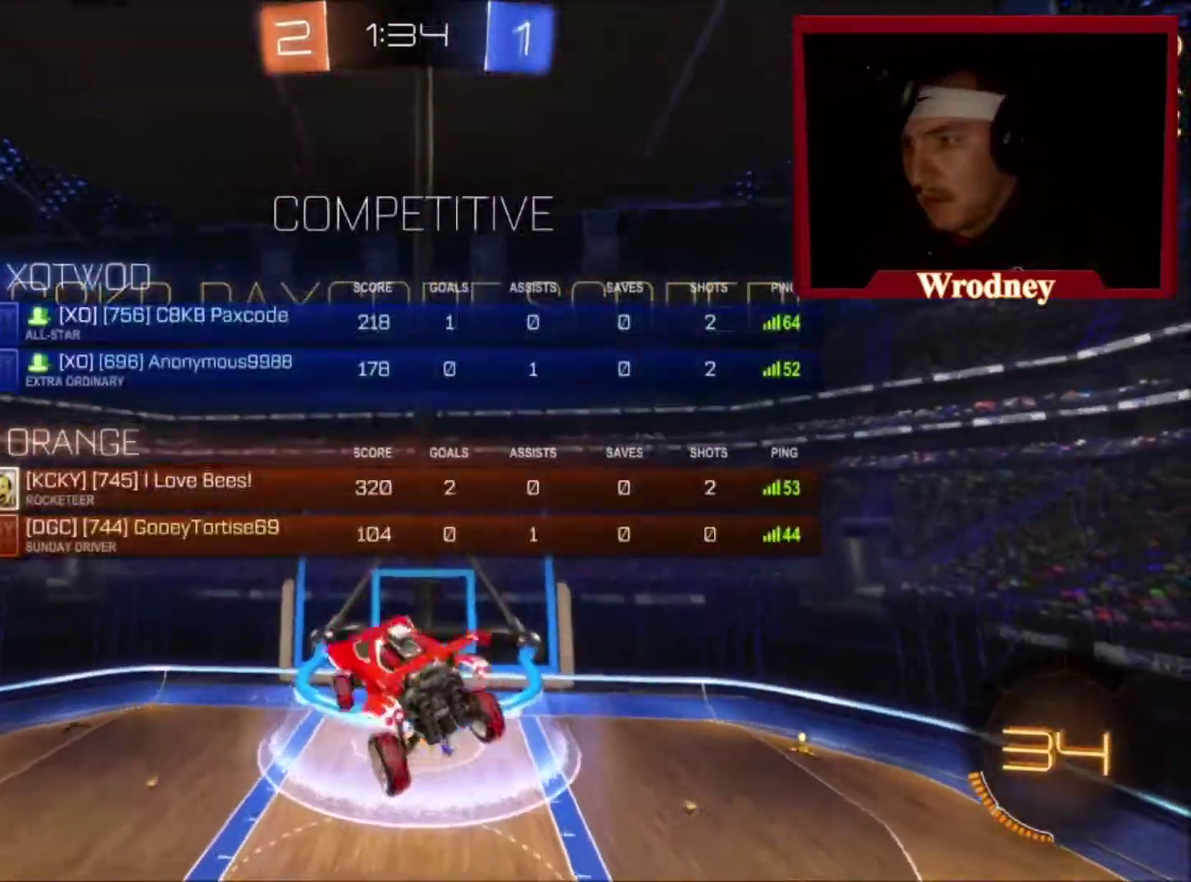
{"buttons": ["X", "L1", "L3"], "left_stick": "right", "right_stick": "center", "events": [[34, "Y", "up"], [101, "left_stick", "right"], [167, "X", "down"]]}
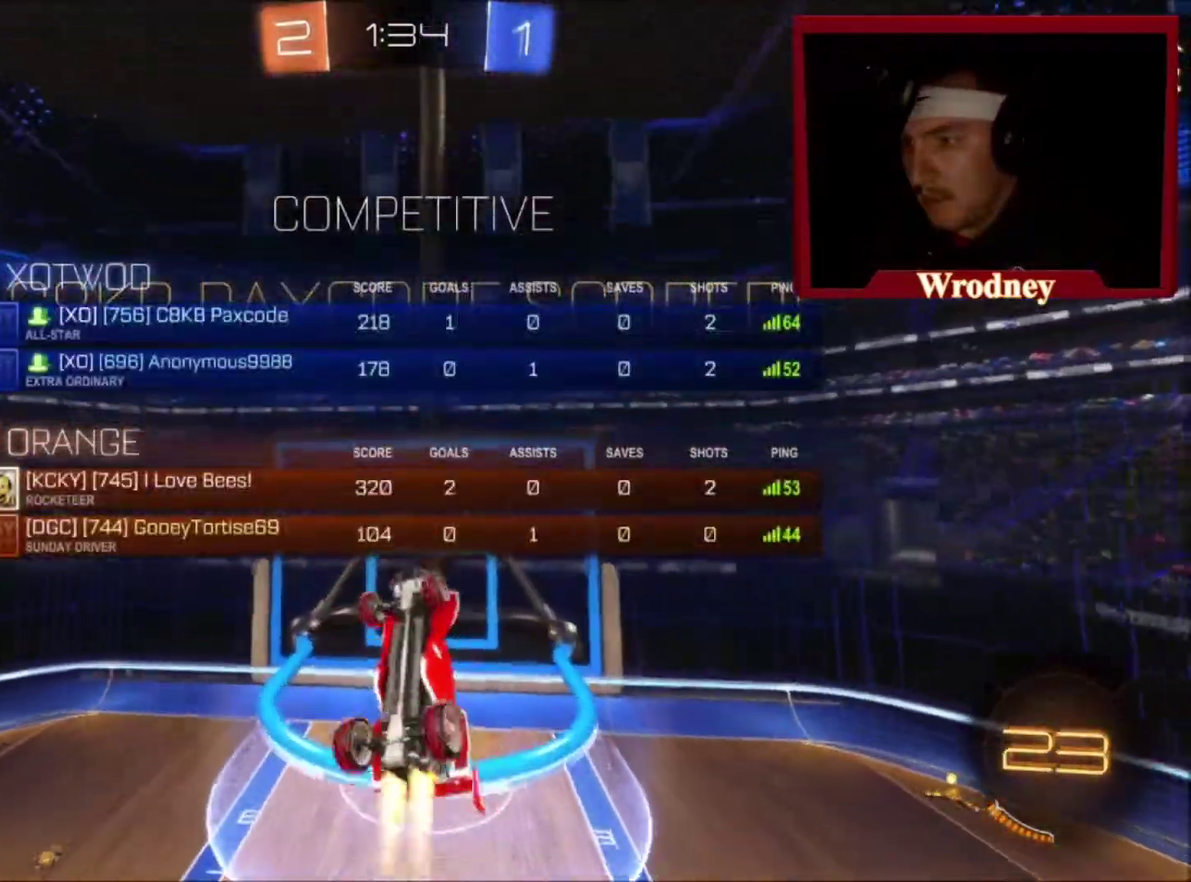
{"buttons": [], "left_stick": "up", "right_stick": "center"}
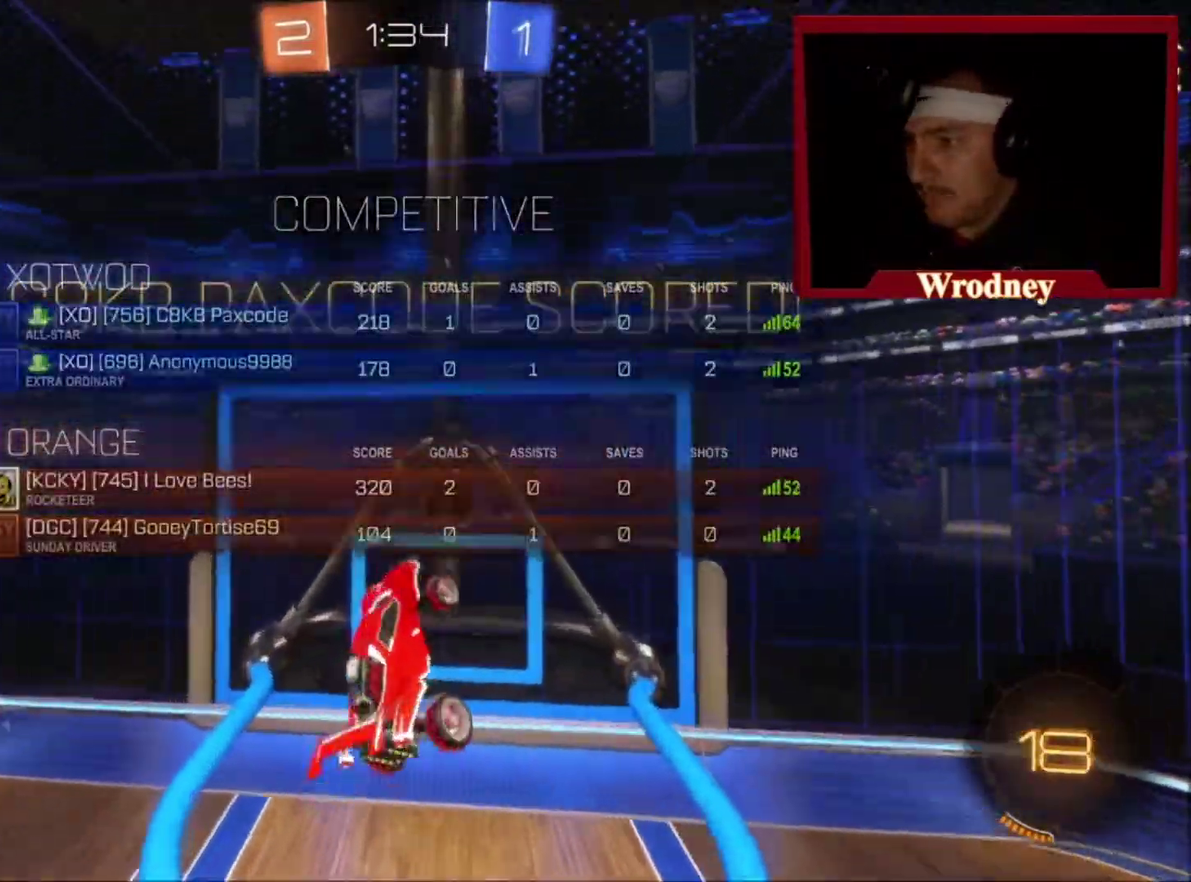
{"buttons": [], "left_stick": "center", "right_stick": "center", "events": [[101, "A", "down"], [134, "left_stick", "up-left"], [201, "A", "up"], [201, "left_stick", "up"], [401, "left_stick", "center"]]}
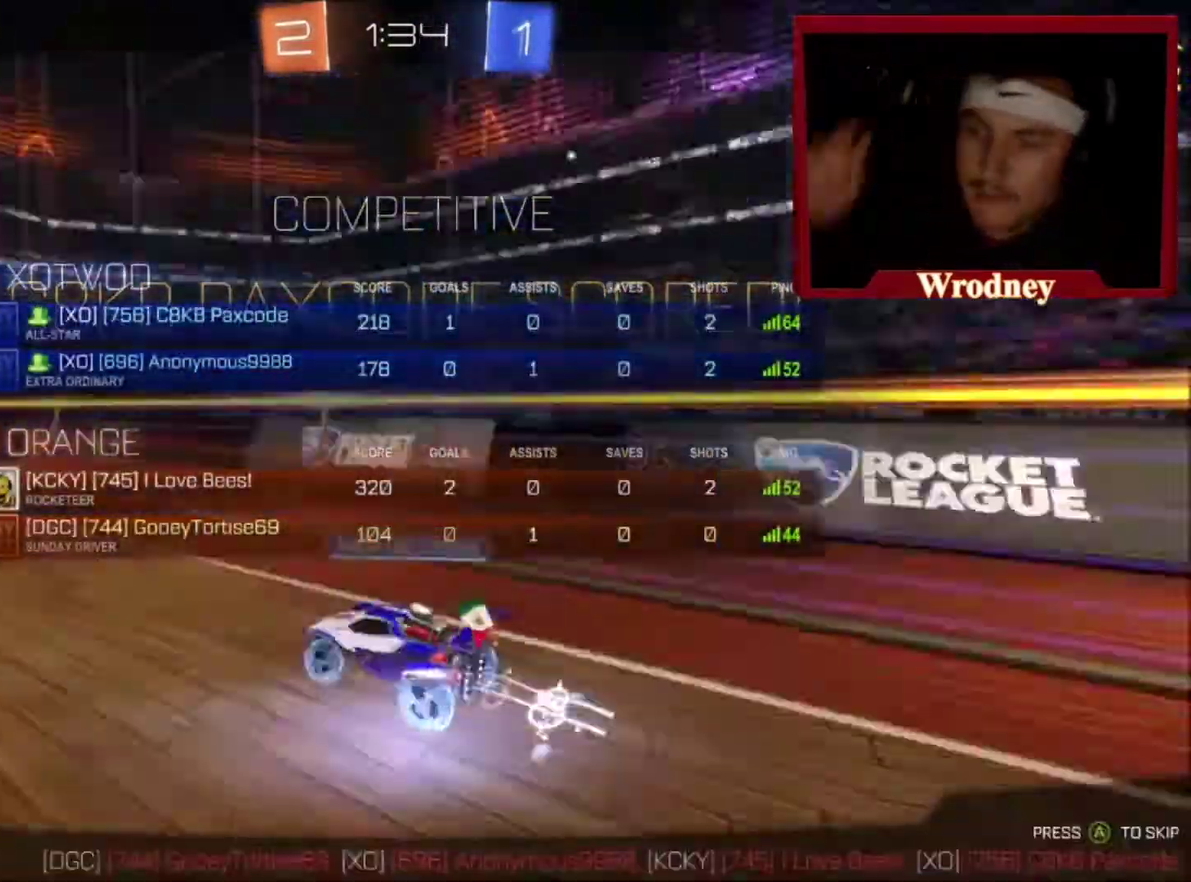
{"buttons": [], "left_stick": "up-right", "right_stick": "center", "events": [[234, "left_stick", "up"], [467, "left_stick", "up-right"]]}
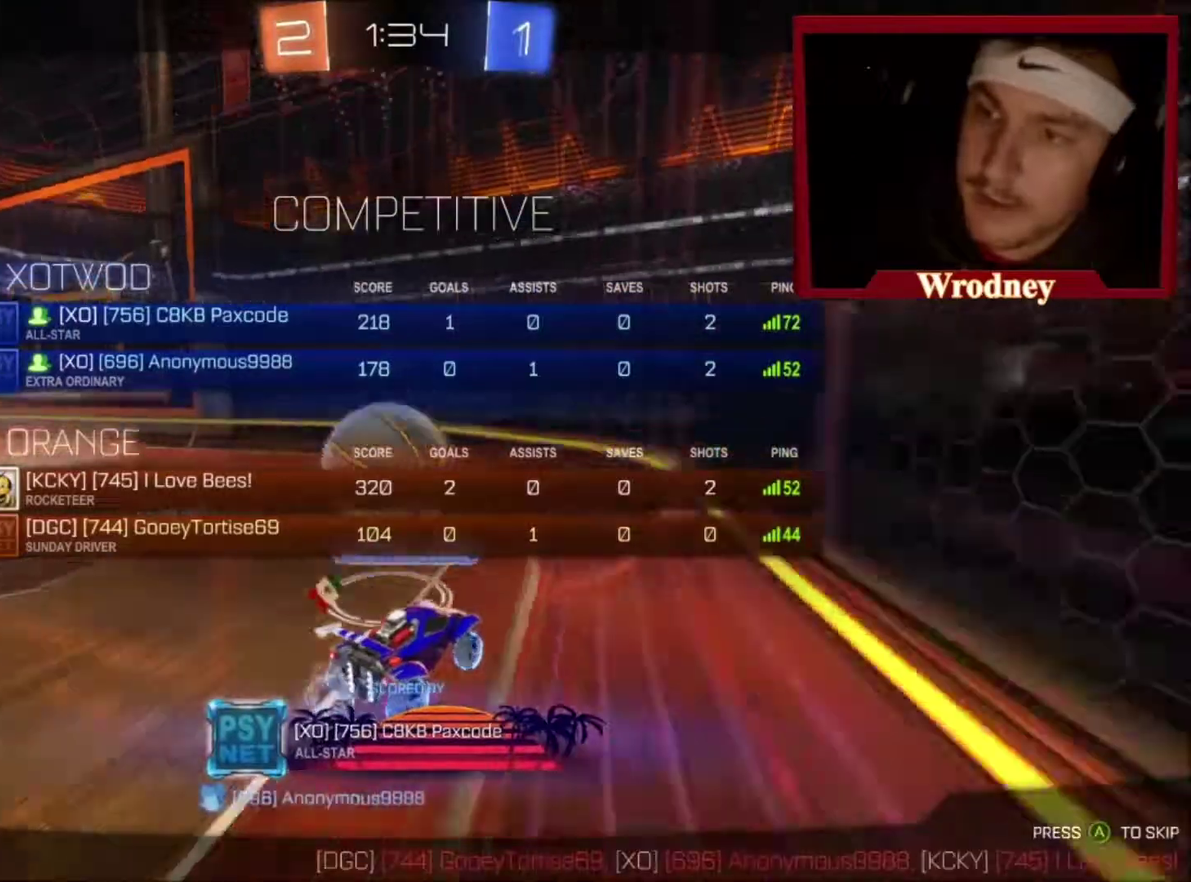
{"buttons": [], "left_stick": "center", "right_stick": "center", "events": [[167, "A", "down"], [201, "left_stick", "center"], [334, "A", "up"]]}
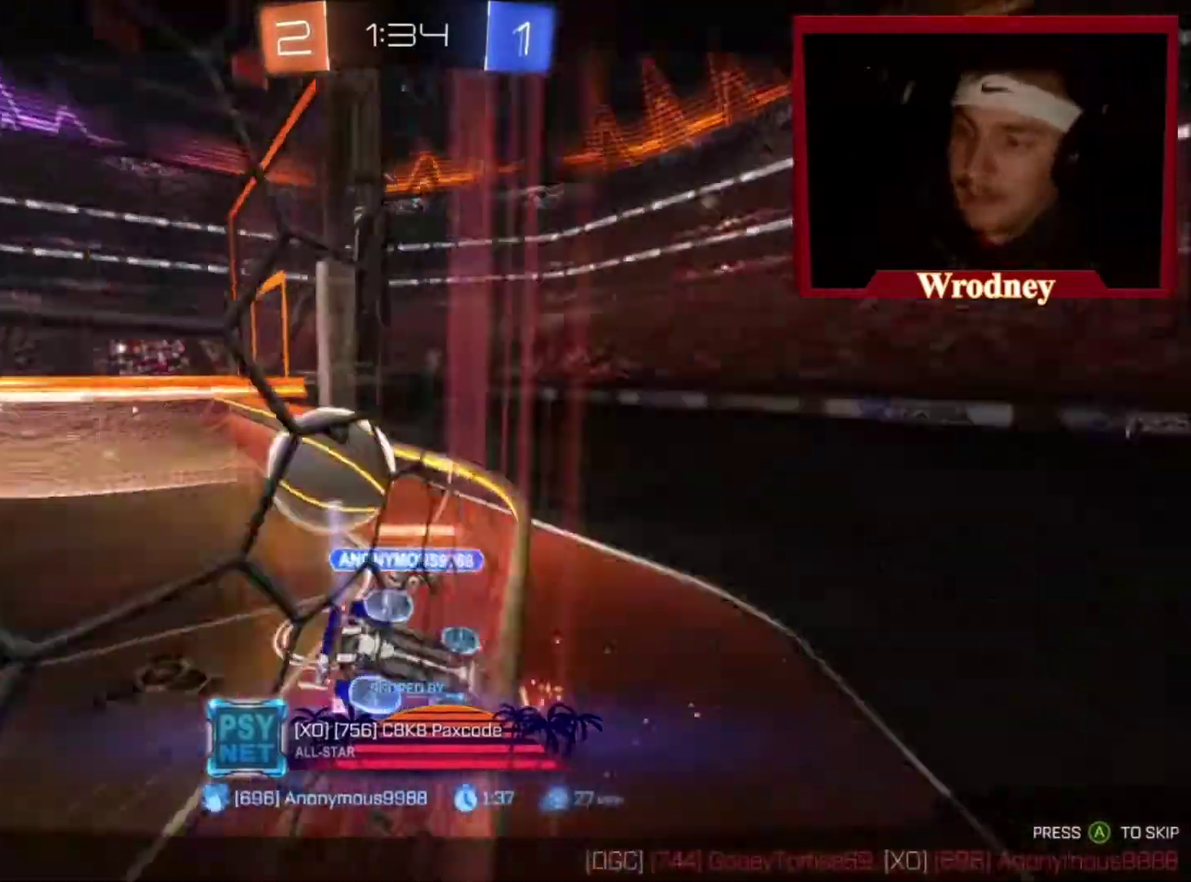
{"buttons": [], "left_stick": "center", "right_stick": "center", "events": []}
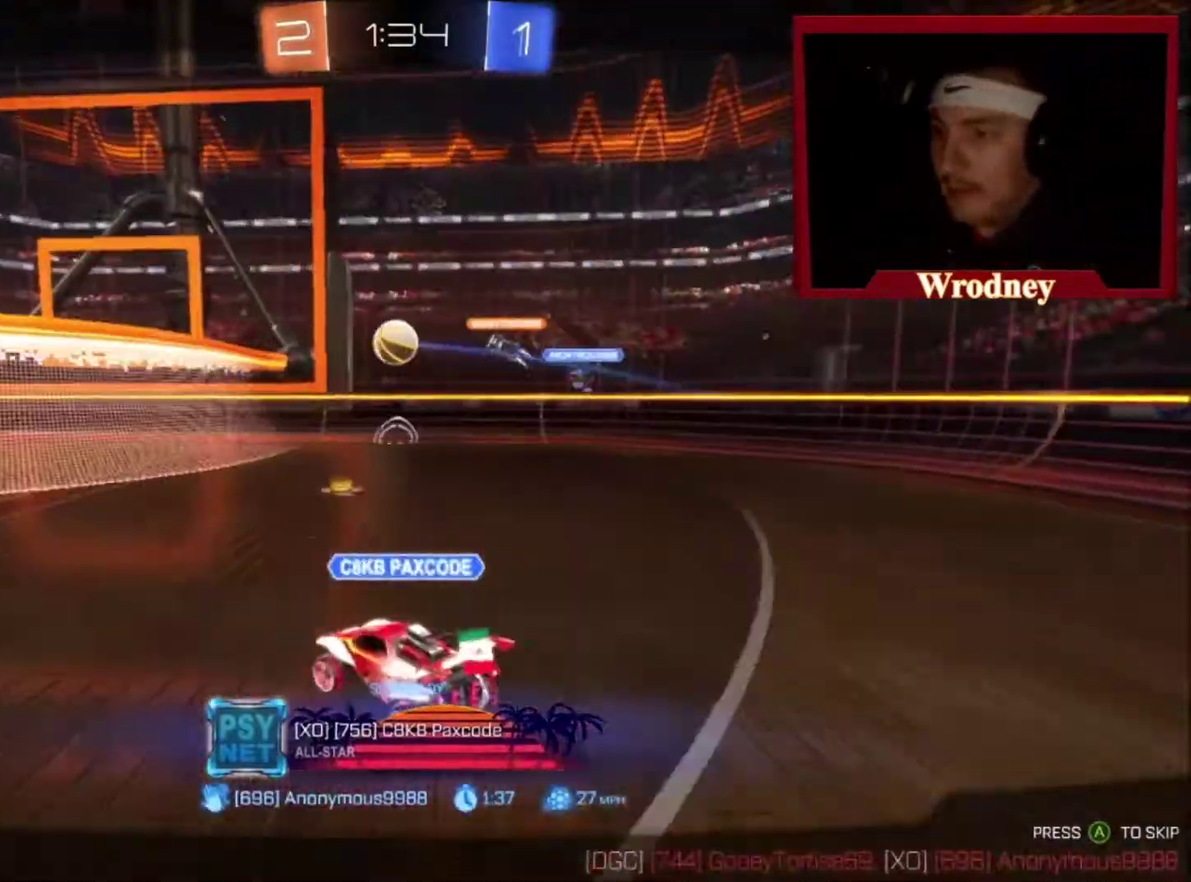
{"buttons": [], "left_stick": "center", "right_stick": "center", "events": []}
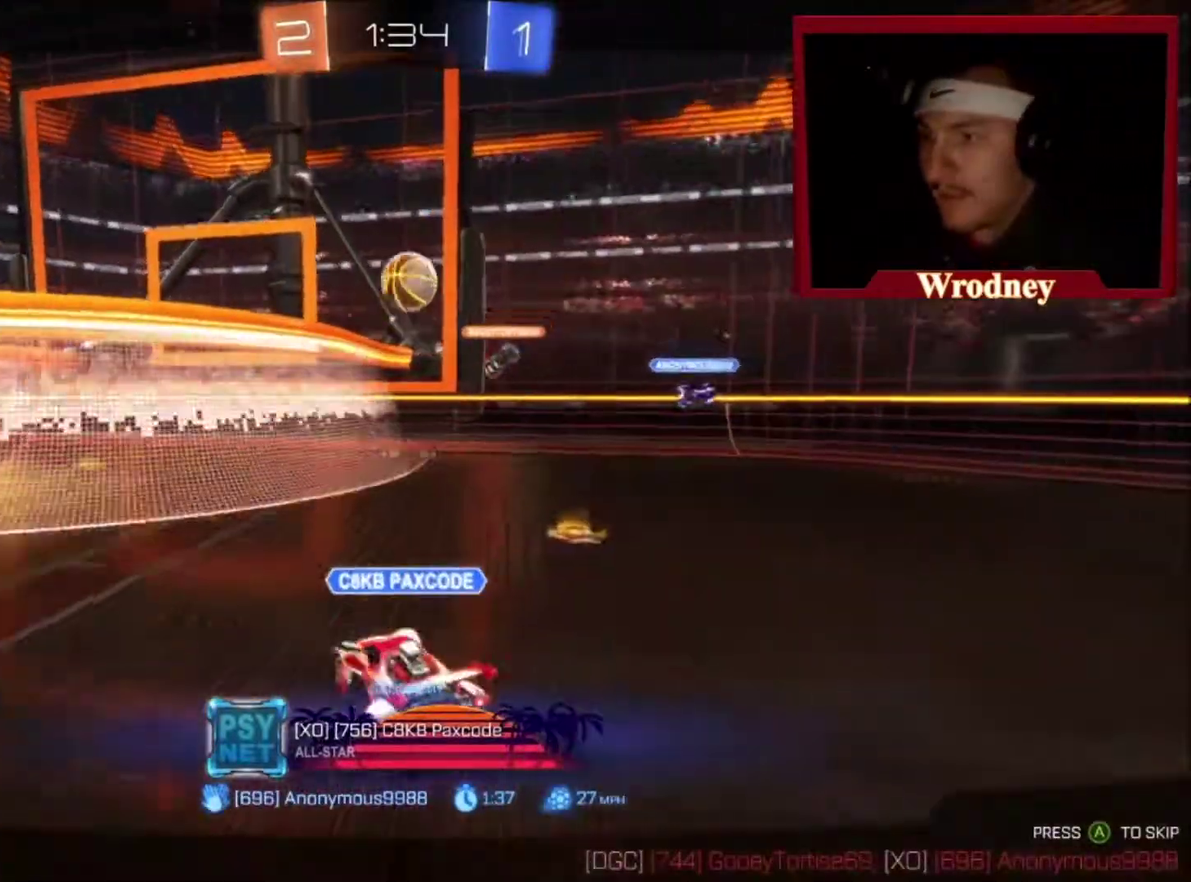
{"buttons": [], "left_stick": "center", "right_stick": "center", "events": []}